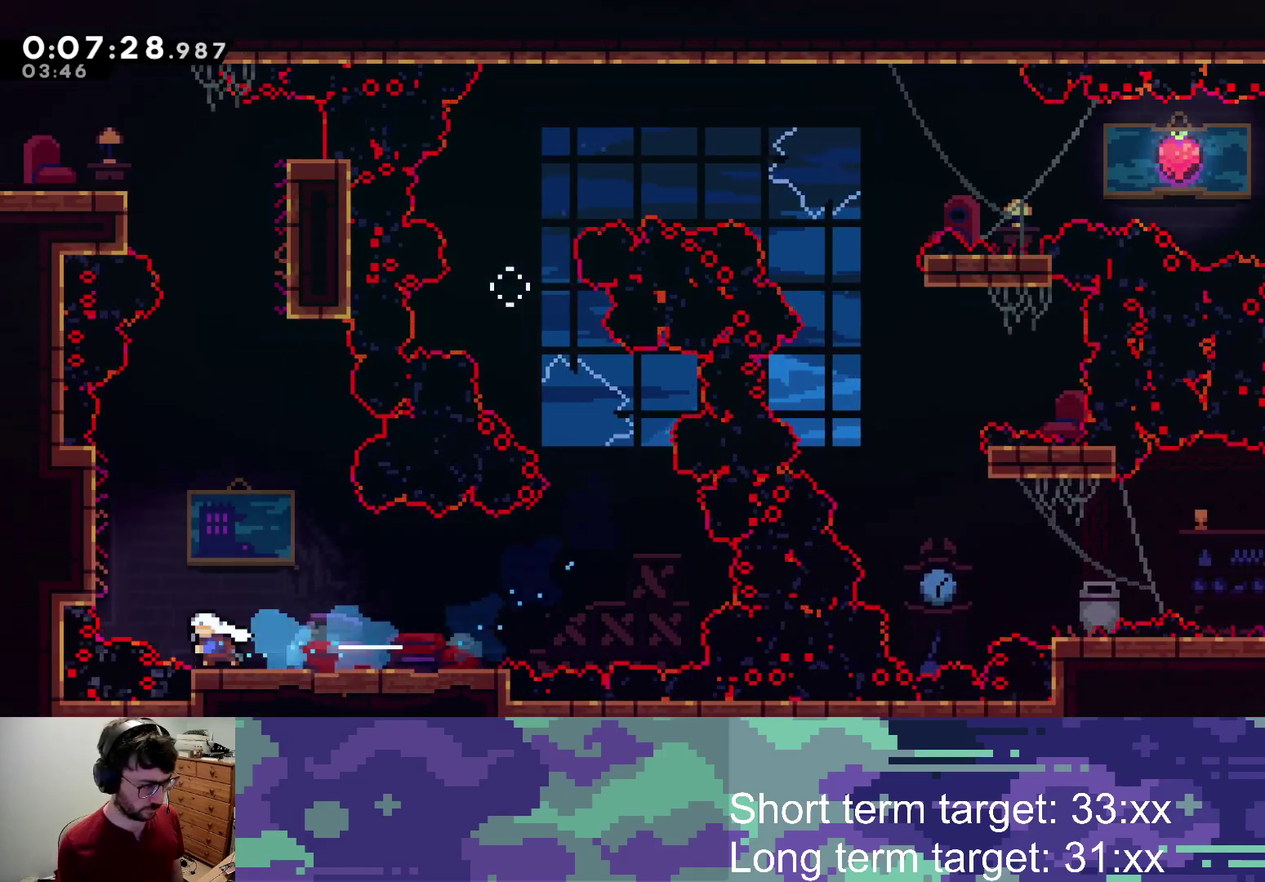
Gameplay with a controller (PlayStation layout); each line is a JSON object with the inputs held at the frame after it. "events" lists button and stick changes between this image and that frame as [ms after this image, input, new state], when the widget could be followed in between.
{"buttons": ["DPAD_UP"], "left_stick": "center", "right_stick": "center", "events": [[50, "CROSS", "down"], [217, "CROSS", "up"], [350, "DPAD_LEFT", "up"], [400, "DPAD_UP", "down"], [433, "SQUARE", "down"], [500, "SQUARE", "up"]]}
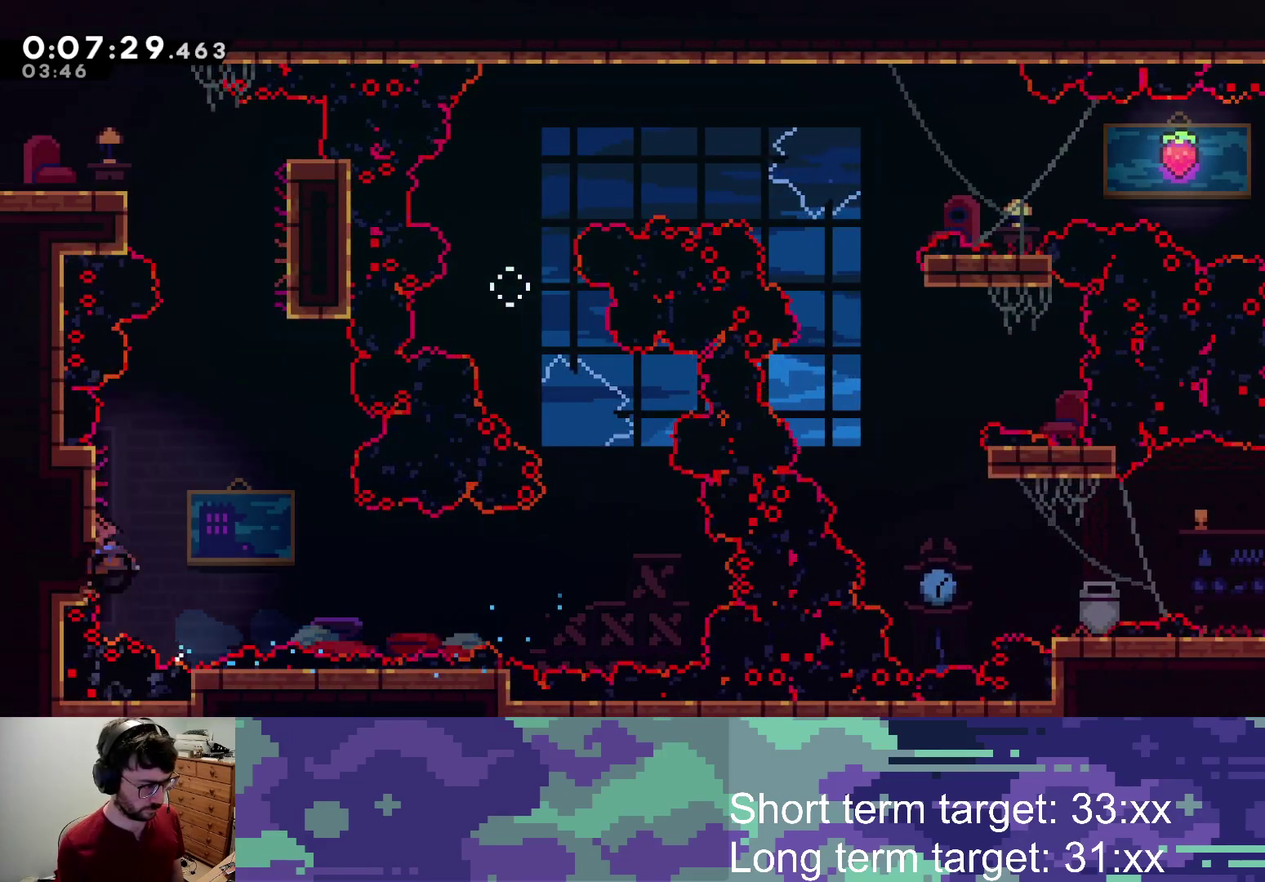
{"buttons": ["L2", "DPAD_UP", "DPAD_RIGHT"], "left_stick": "center", "right_stick": "center", "events": [[83, "DPAD_RIGHT", "down"], [117, "CROSS", "down"], [183, "DPAD_RIGHT", "up"], [267, "DPAD_RIGHT", "down"], [383, "L2", "down"], [500, "CROSS", "up"]]}
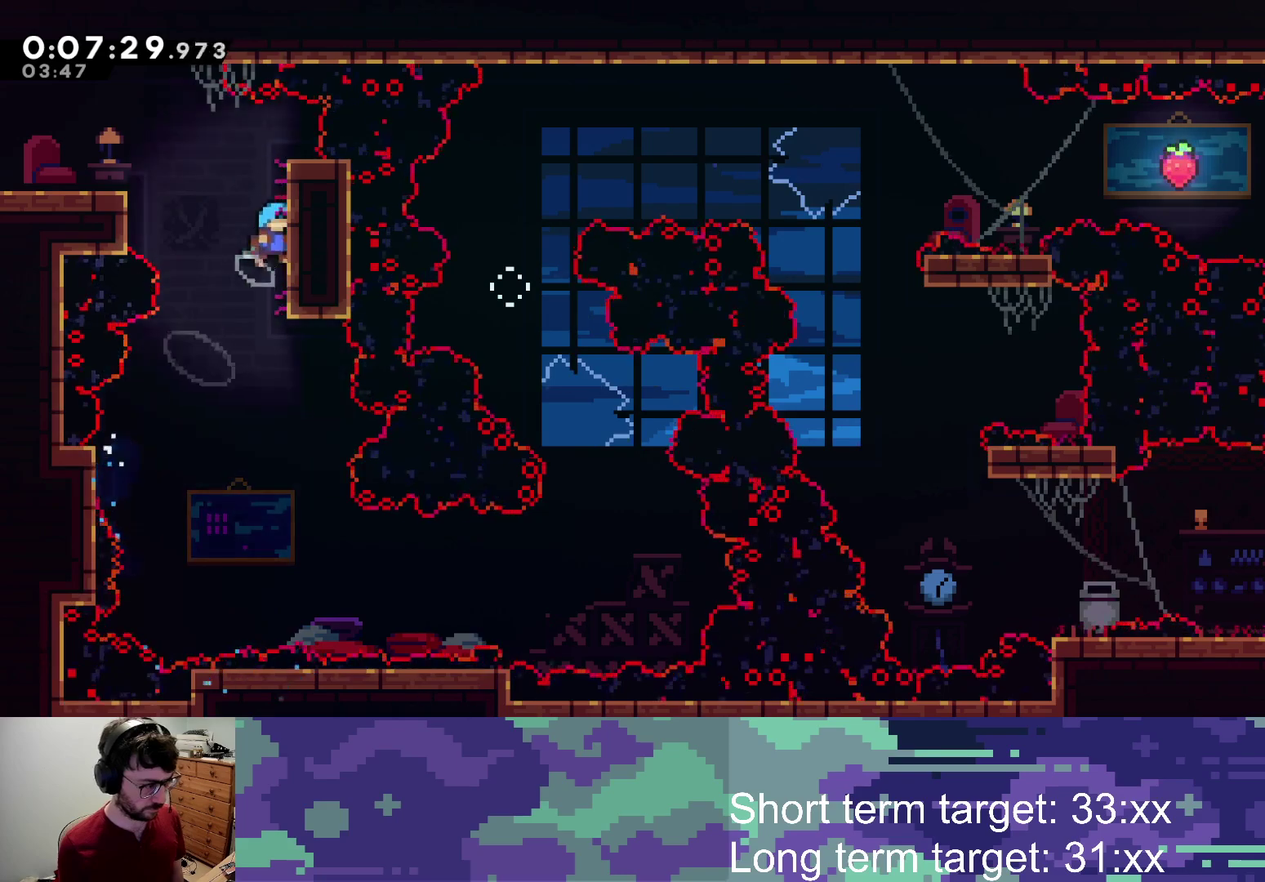
{"buttons": ["L2", "DPAD_LEFT"], "left_stick": "center", "right_stick": "center", "events": [[67, "CROSS", "down"], [83, "DPAD_RIGHT", "up"], [117, "DPAD_LEFT", "down"], [150, "DPAD_UP", "up"], [450, "CROSS", "up"]]}
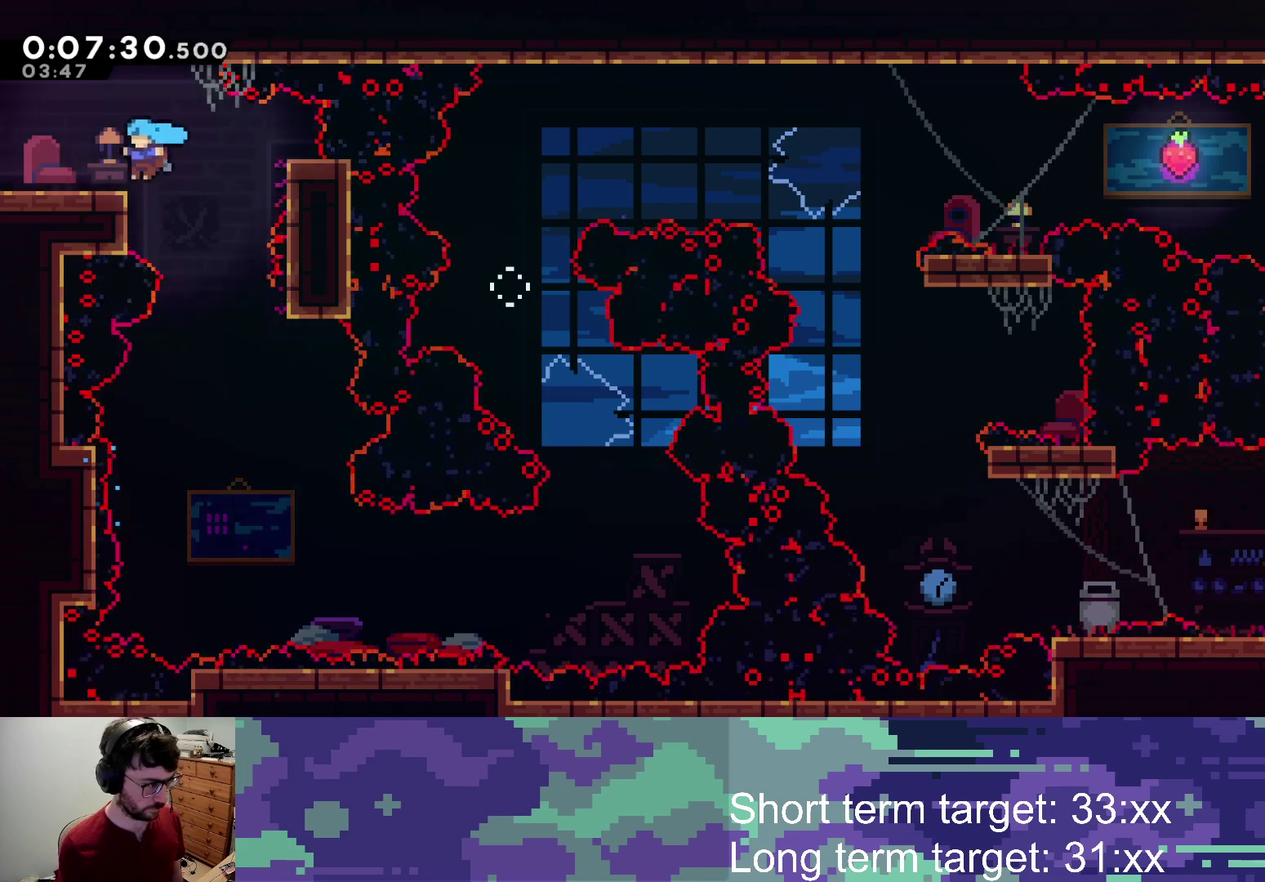
{"buttons": ["DPAD_LEFT"], "left_stick": "center", "right_stick": "center", "events": [[33, "DPAD_DOWN", "down"], [33, "L2", "up"], [100, "SQUARE", "down"], [117, "CROSS", "down"], [200, "SQUARE", "up"], [217, "DPAD_DOWN", "up"], [233, "CROSS", "up"]]}
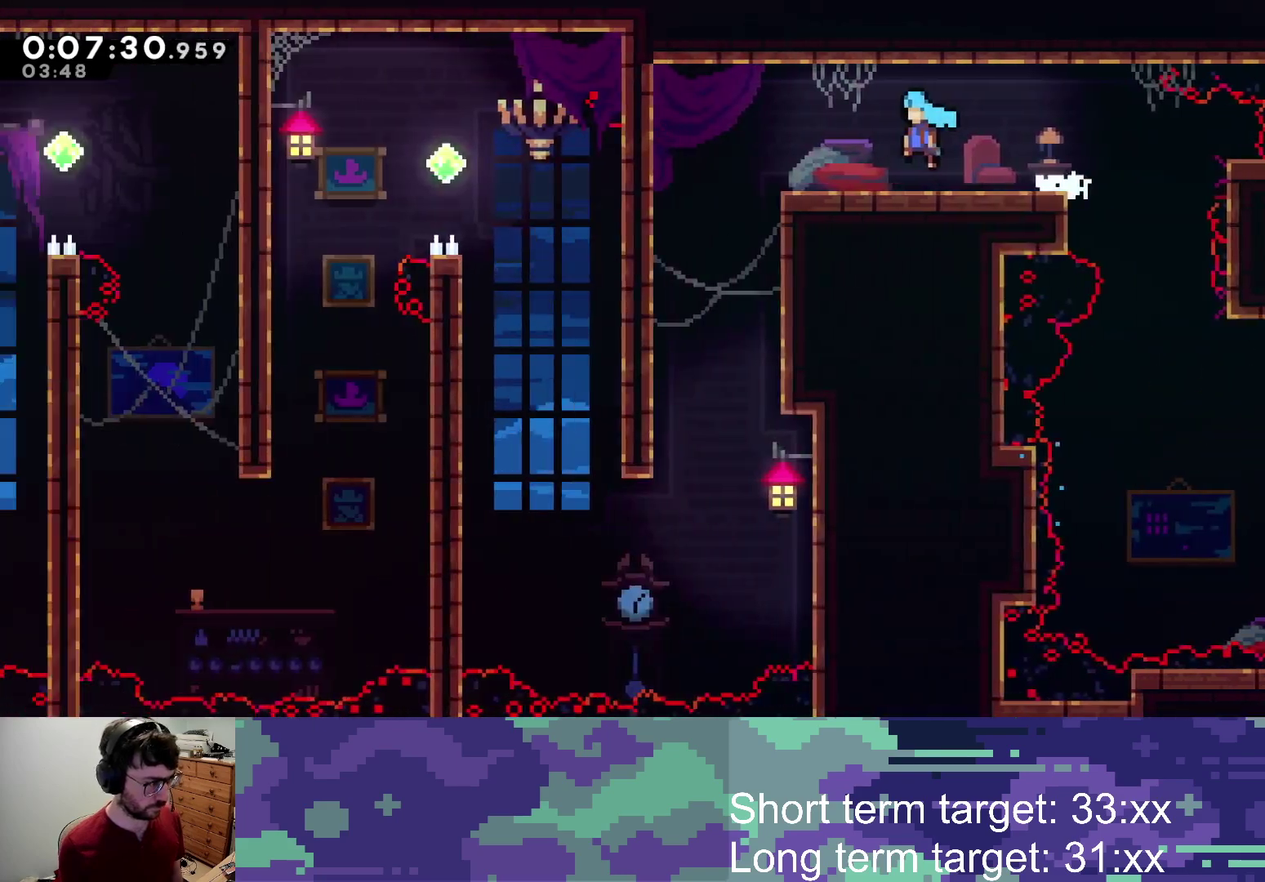
{"buttons": ["DPAD_DOWN"], "left_stick": "center", "right_stick": "center", "events": [[17, "DPAD_LEFT", "up"], [167, "DPAD_LEFT", "down"], [317, "DPAD_DOWN", "down"], [500, "DPAD_LEFT", "up"]]}
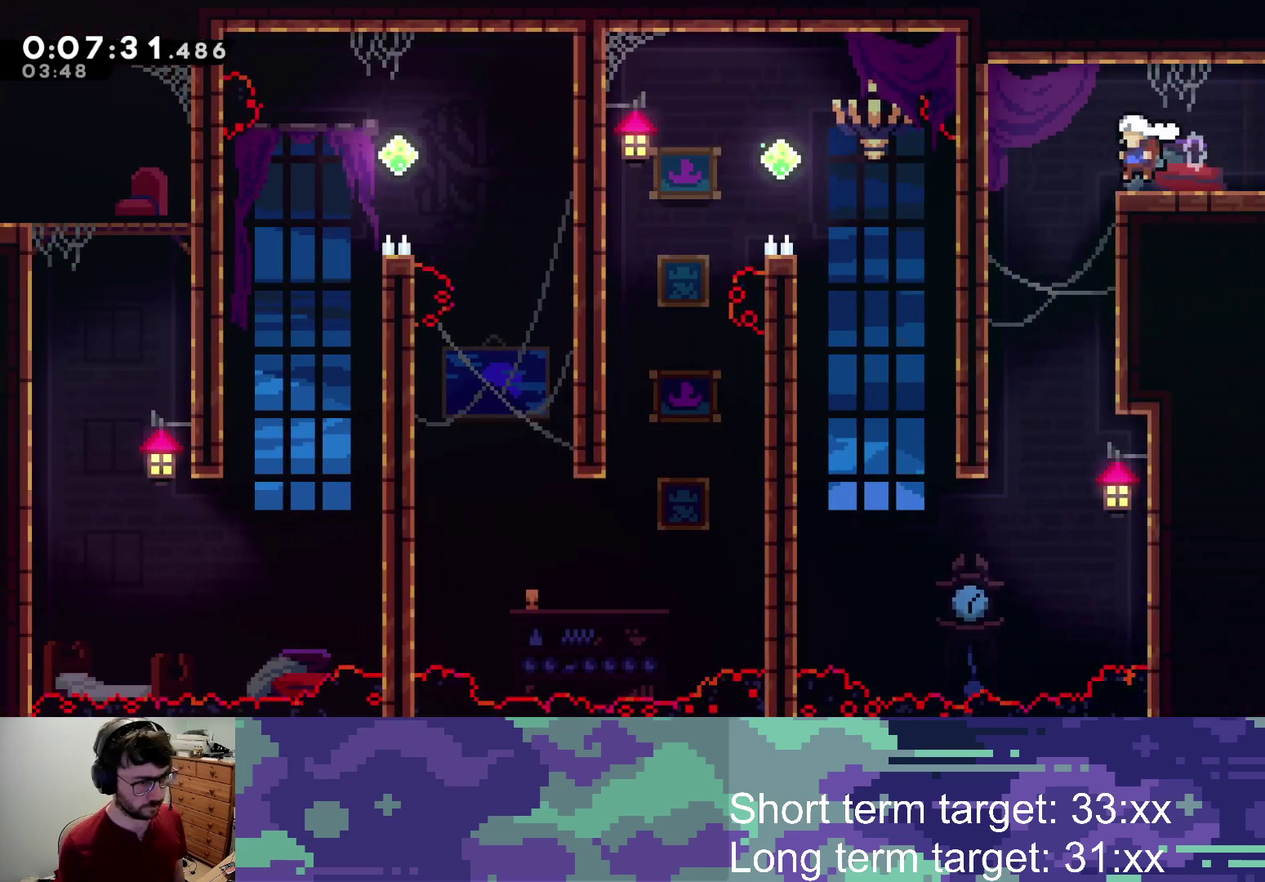
{"buttons": ["DPAD_DOWN"], "left_stick": "center", "right_stick": "center", "events": []}
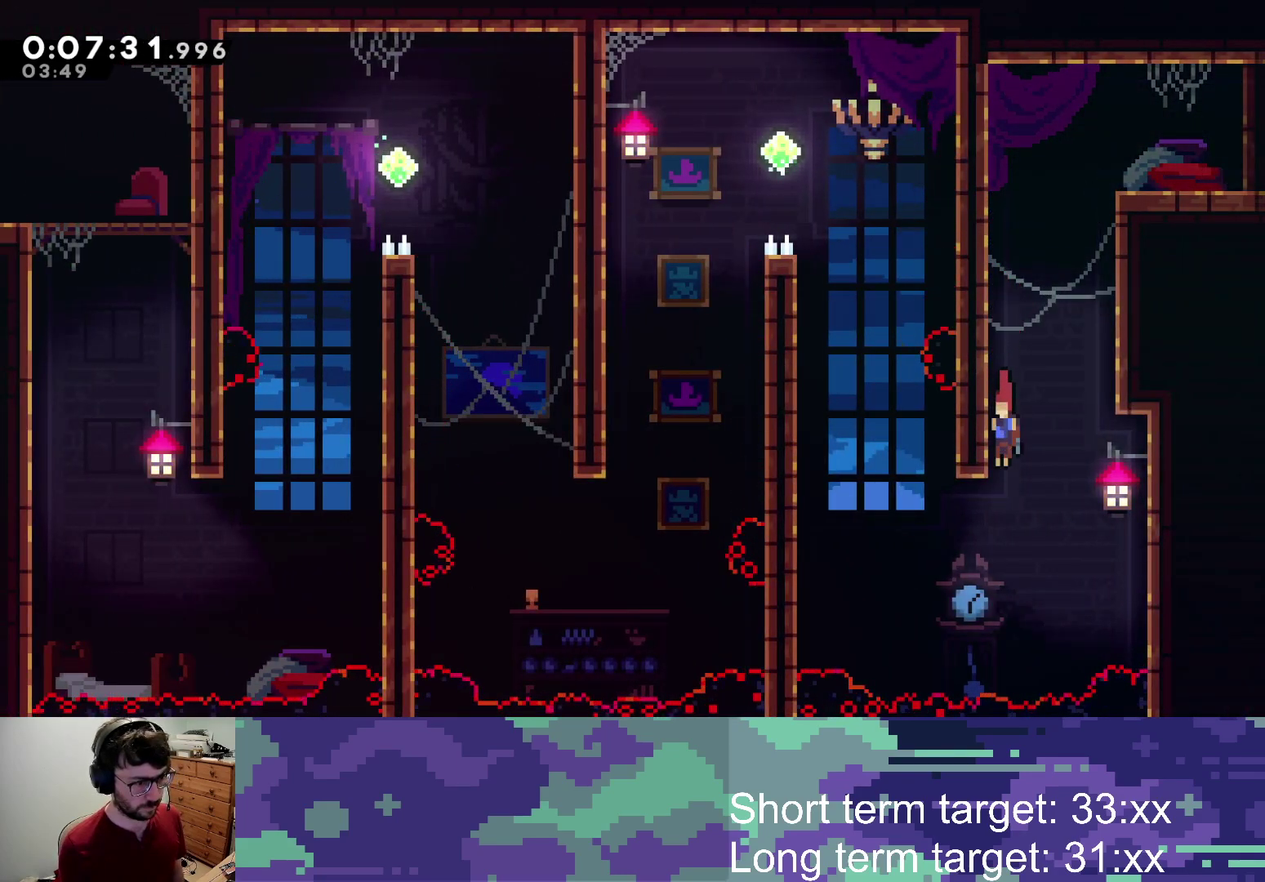
{"buttons": ["L2", "DPAD_UP", "DPAD_LEFT"], "left_stick": "center", "right_stick": "center", "events": [[100, "DPAD_LEFT", "down"], [117, "L2", "down"], [133, "DPAD_DOWN", "up"], [167, "SQUARE", "down"], [183, "DPAD_UP", "down"], [433, "SQUARE", "up"]]}
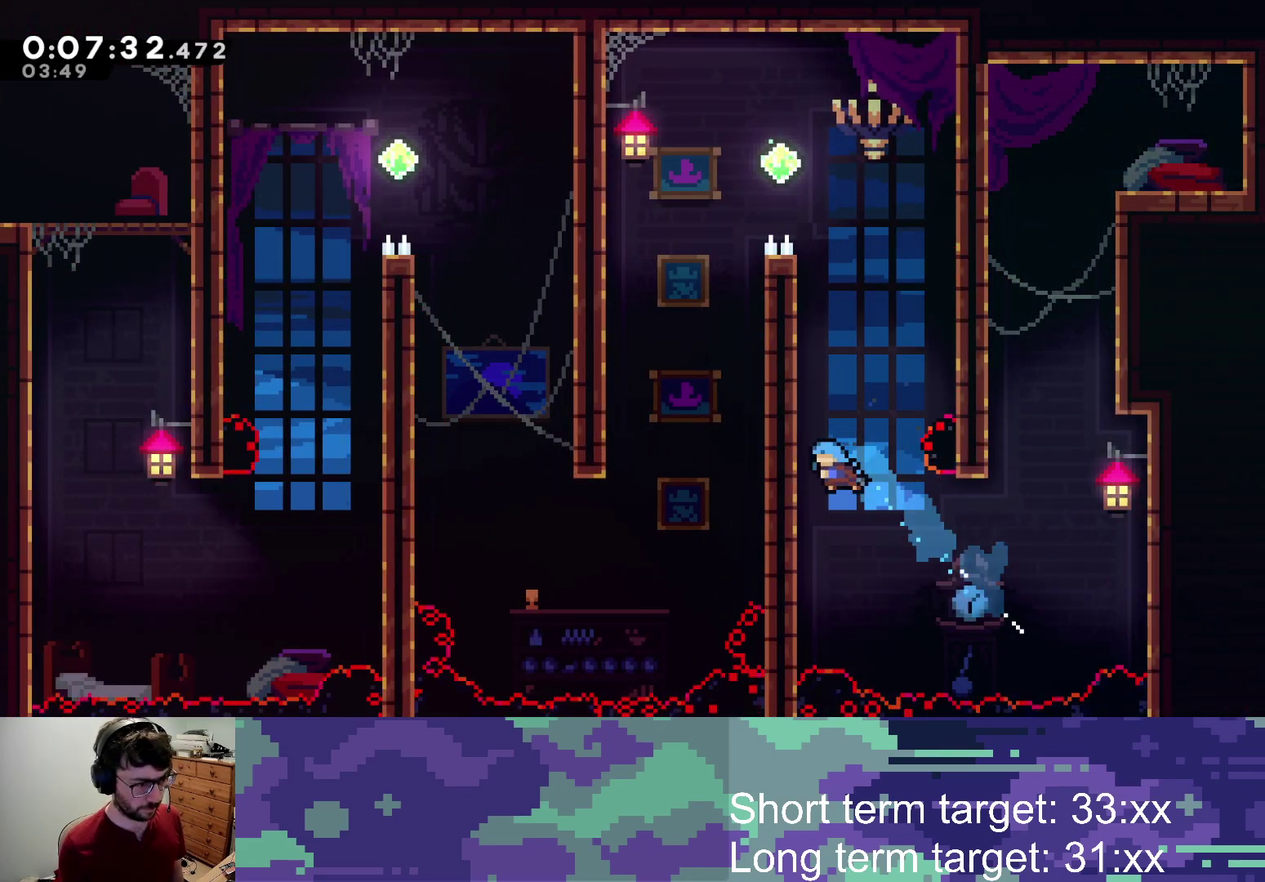
{"buttons": ["L2", "DPAD_UP", "DPAD_LEFT"], "left_stick": "center", "right_stick": "center", "events": [[67, "CROSS", "down"], [267, "CROSS", "up"], [333, "CROSS", "down"], [450, "CROSS", "up"]]}
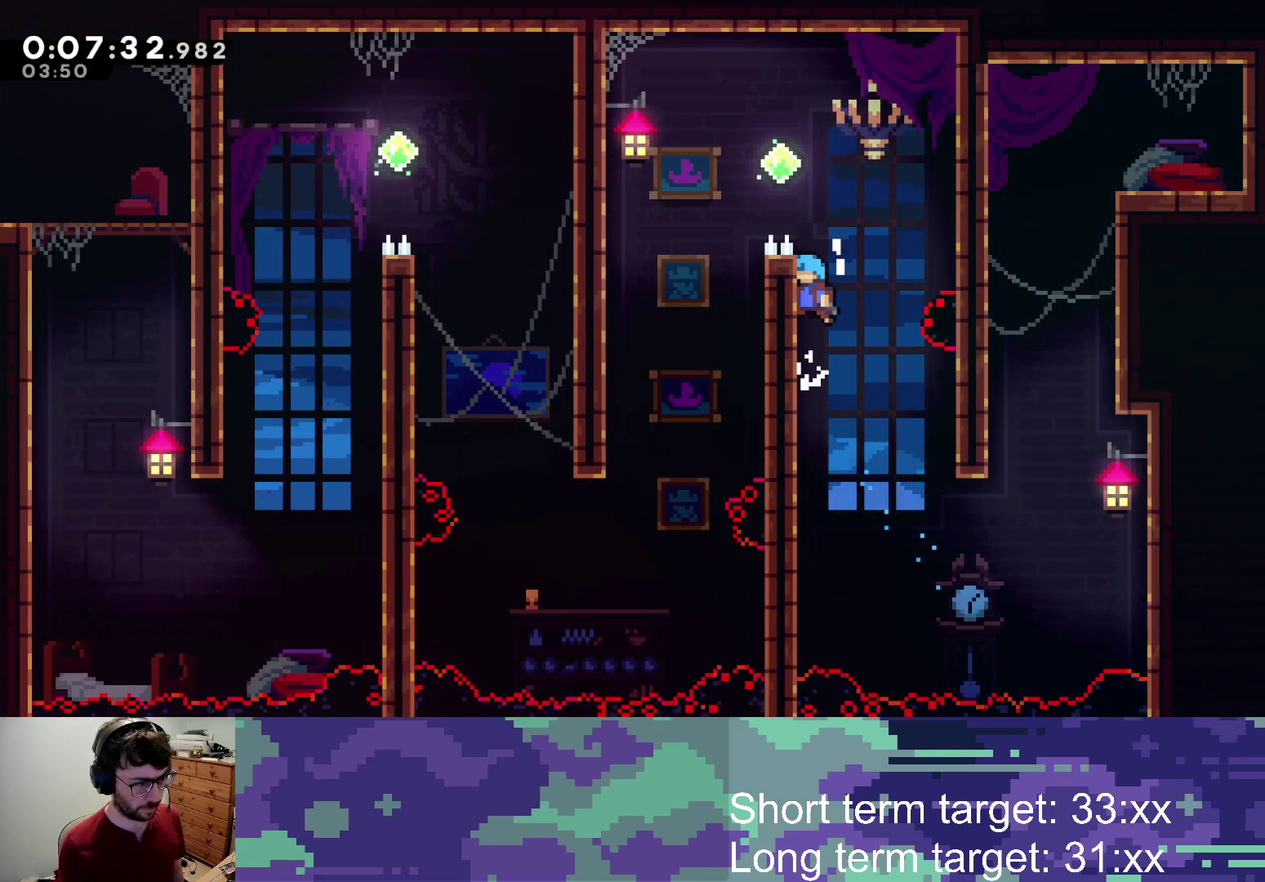
{"buttons": ["DPAD_LEFT"], "left_stick": "center", "right_stick": "center", "events": [[33, "CROSS", "down"], [217, "DPAD_UP", "up"], [383, "L2", "up"], [417, "CROSS", "up"]]}
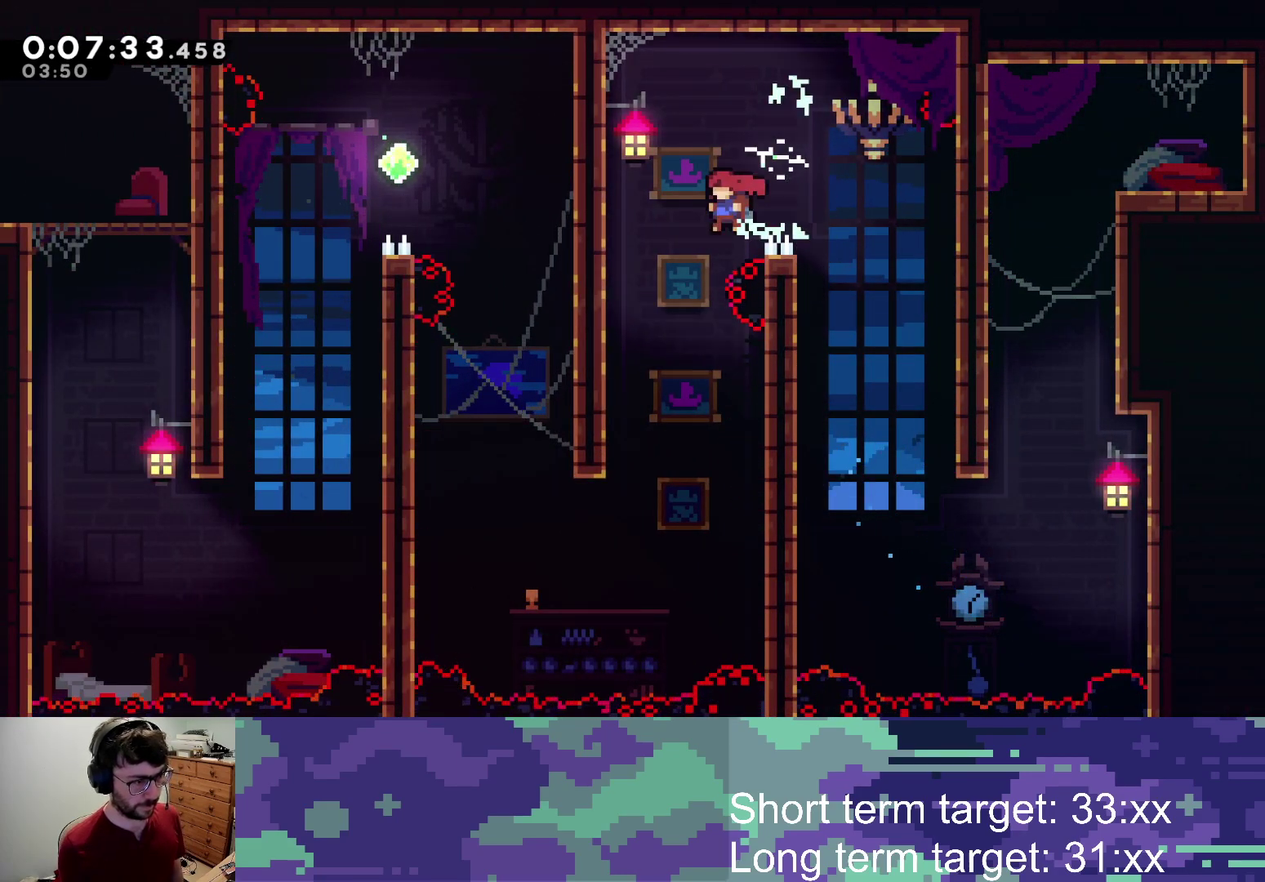
{"buttons": ["DPAD_LEFT"], "left_stick": "center", "right_stick": "center", "events": [[250, "DPAD_LEFT", "up"], [433, "DPAD_LEFT", "down"]]}
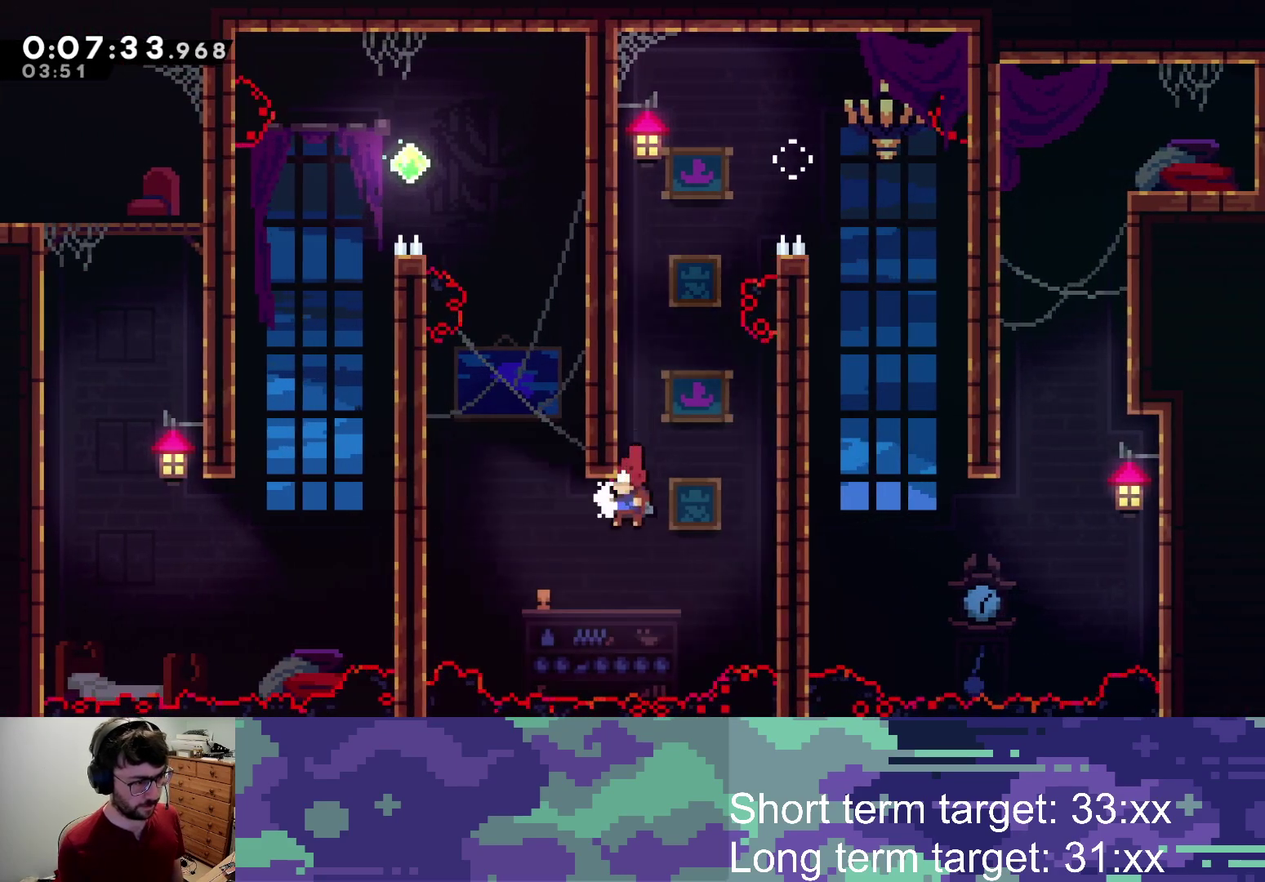
{"buttons": ["CROSS", "L2", "DPAD_UP", "DPAD_LEFT"], "left_stick": "center", "right_stick": "center", "events": [[150, "DPAD_UP", "down"], [167, "DPAD_LEFT", "up"], [167, "SQUARE", "down"], [300, "SQUARE", "up"], [367, "CROSS", "down"], [367, "L2", "down"], [433, "DPAD_LEFT", "down"]]}
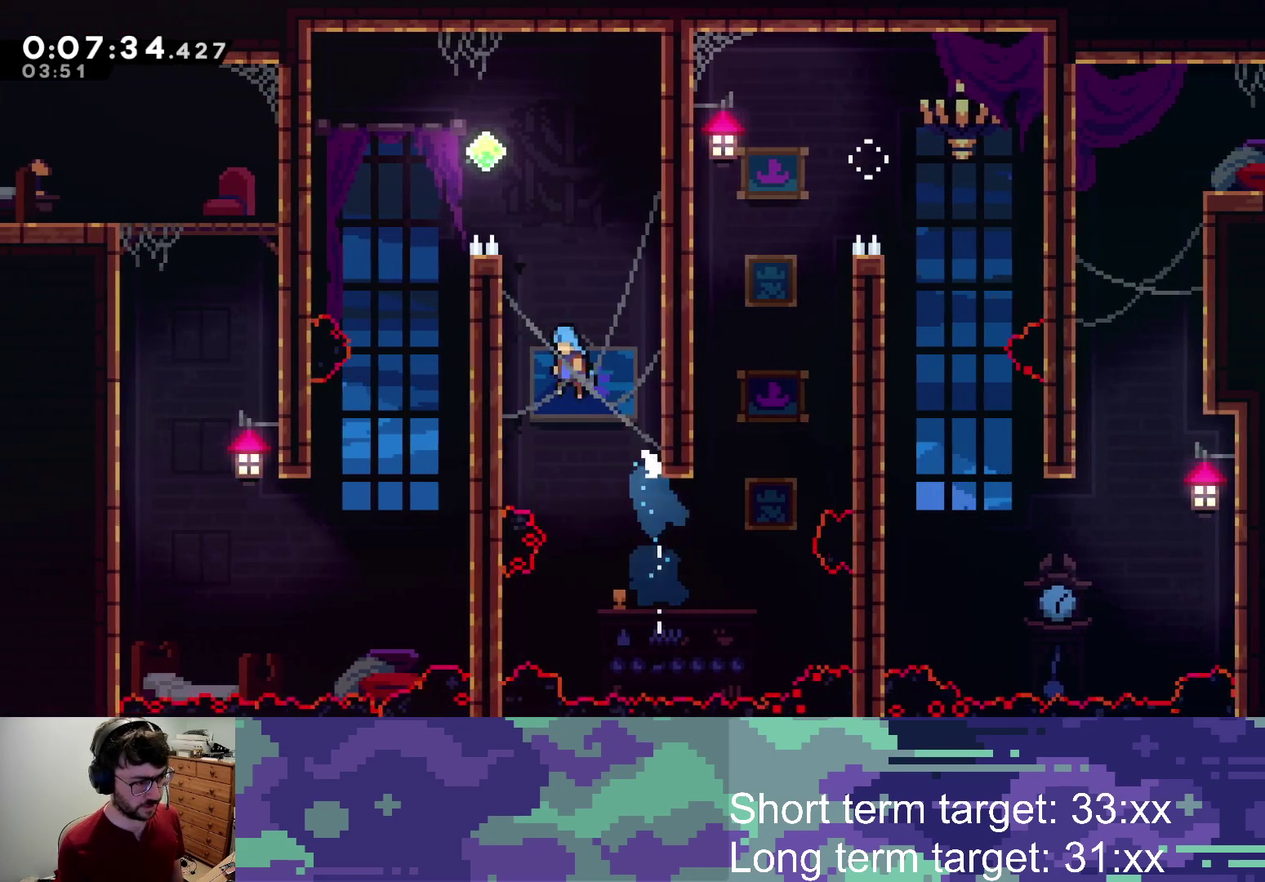
{"buttons": ["DPAD_LEFT"], "left_stick": "center", "right_stick": "center", "events": [[100, "CROSS", "up"], [183, "CROSS", "down"], [350, "CROSS", "up"], [383, "DPAD_UP", "up"], [433, "L2", "up"]]}
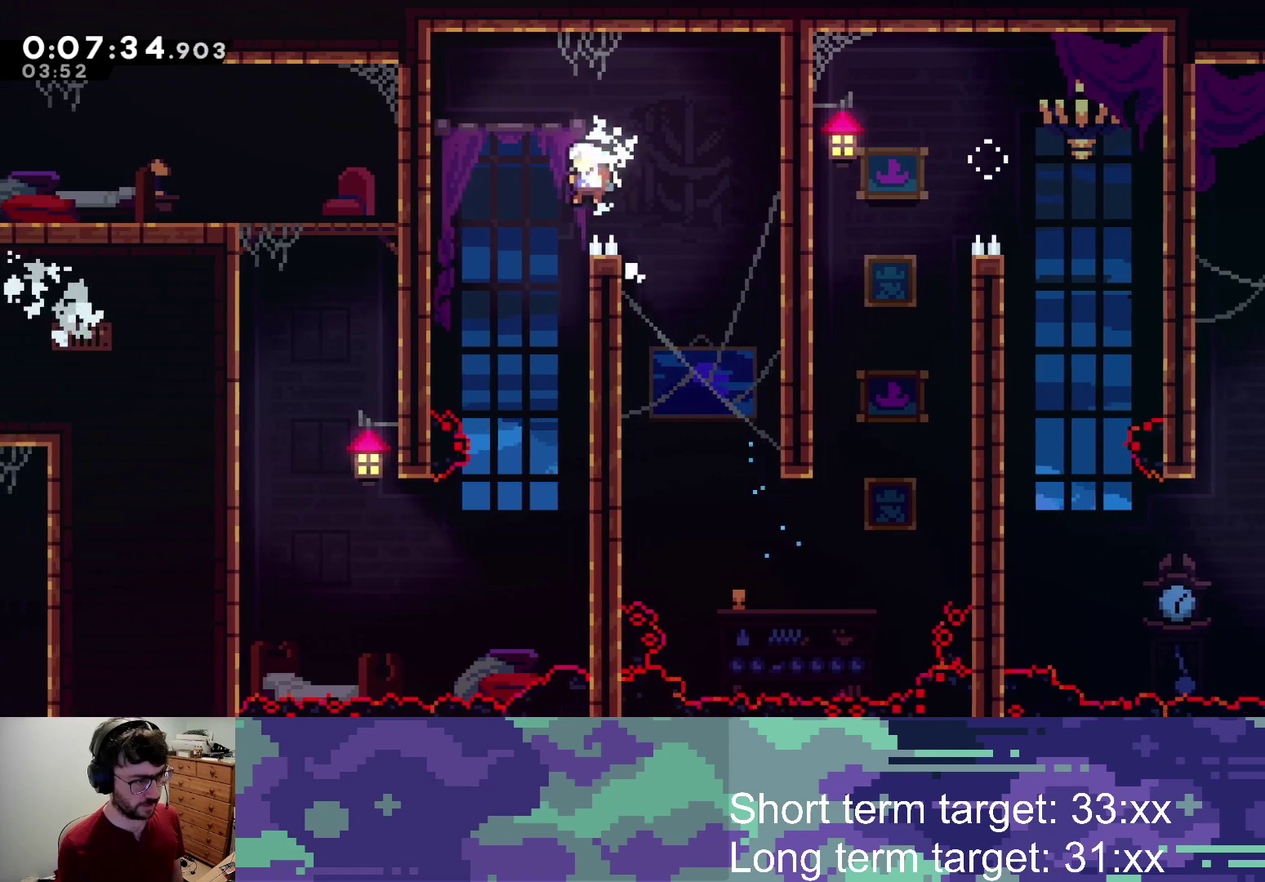
{"buttons": ["DPAD_LEFT"], "left_stick": "center", "right_stick": "center", "events": [[167, "DPAD_LEFT", "up"], [383, "DPAD_LEFT", "down"]]}
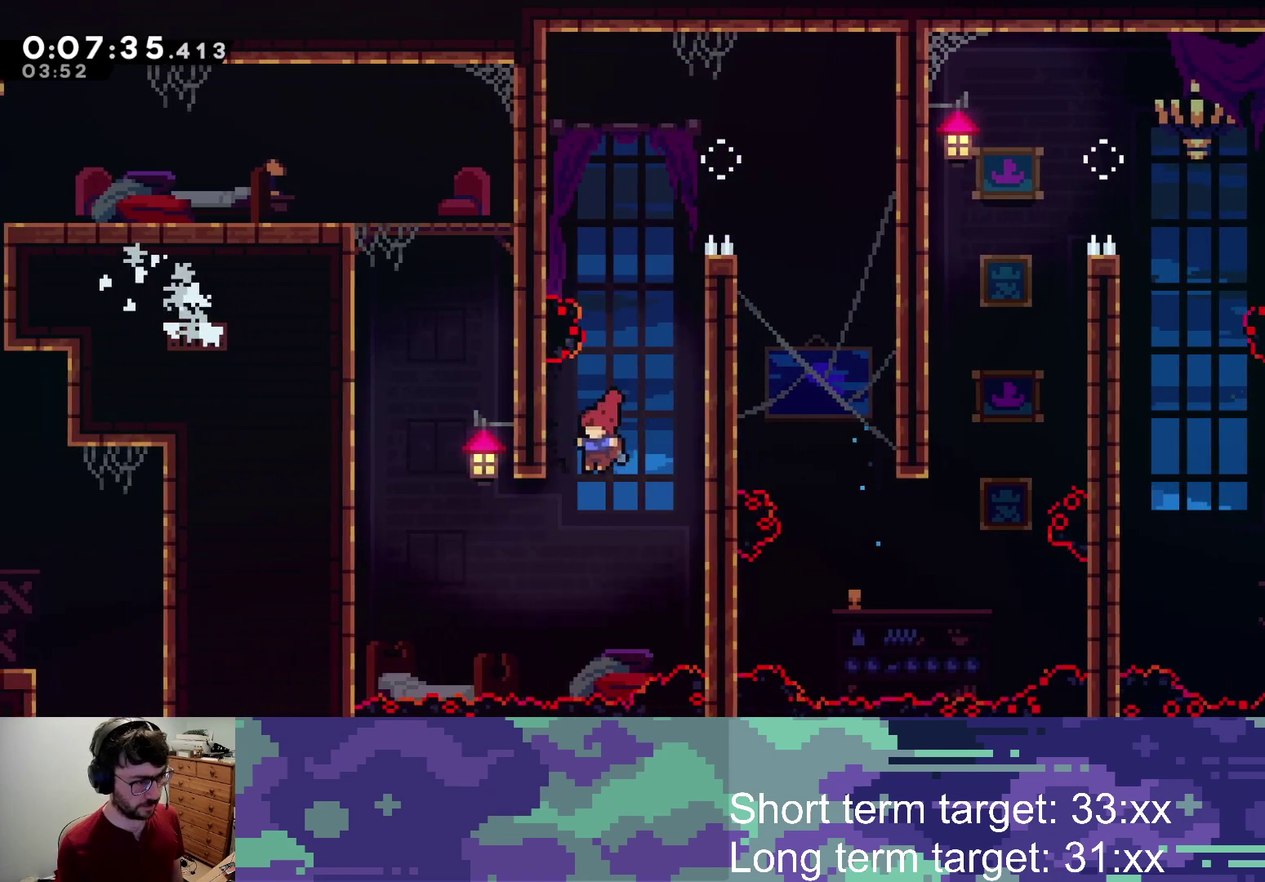
{"buttons": ["CROSS", "L2", "DPAD_UP", "DPAD_LEFT"], "left_stick": "center", "right_stick": "center", "events": [[250, "DPAD_LEFT", "up"], [250, "DPAD_UP", "down"], [267, "SQUARE", "down"], [350, "L2", "down"], [400, "SQUARE", "up"], [483, "CROSS", "down"], [500, "DPAD_LEFT", "down"]]}